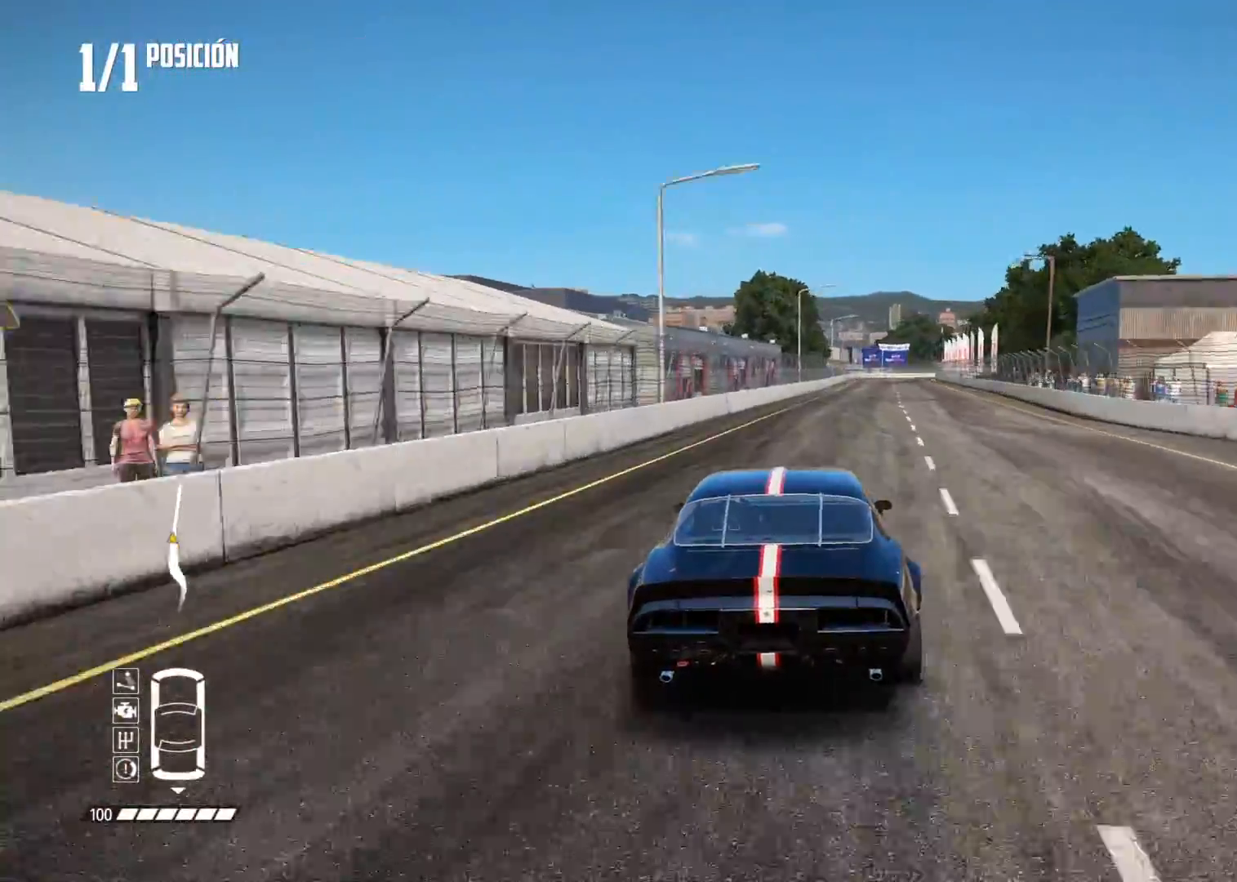
Gameplay with a controller (Xbox layout); each line is a JSON object with the inputs held at the frame after it. "events" lists button and stick changes between this image and that frame as [ms after this image, input, new state], when the widget could be followed in between.
{"buttons": ["R2"], "left_stick": "right", "right_stick": "center", "events": [[116, "left_stick", "center"], [233, "left_stick", "right"], [350, "left_stick", "center"], [483, "left_stick", "right"]]}
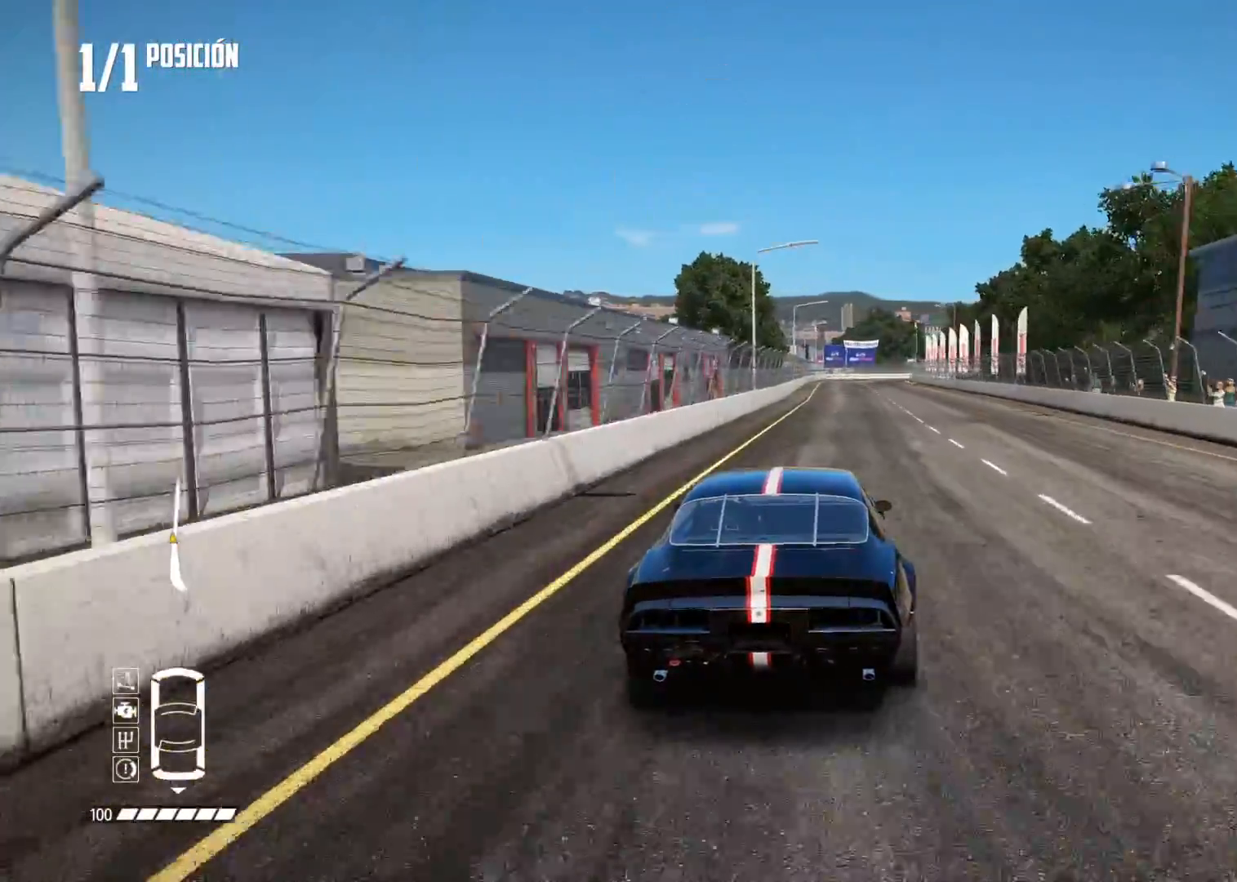
{"buttons": ["R2"], "left_stick": "center", "right_stick": "center", "events": [[67, "left_stick", "center"]]}
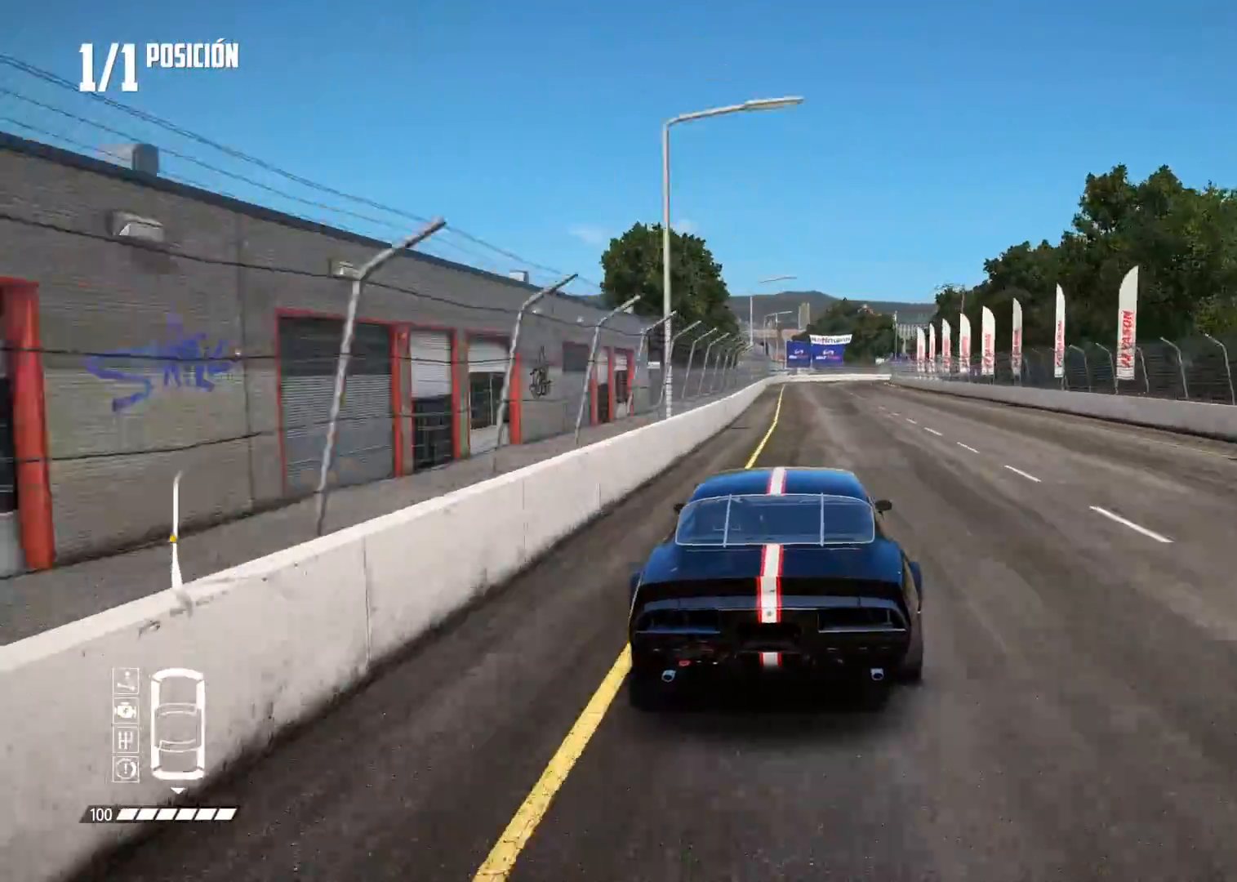
{"buttons": ["R2"], "left_stick": "center", "right_stick": "center", "events": [[33, "right_stick", "up"], [50, "R1", "down"], [66, "R1", "up"], [116, "right_stick", "center"], [367, "left_stick", "right"], [500, "left_stick", "center"]]}
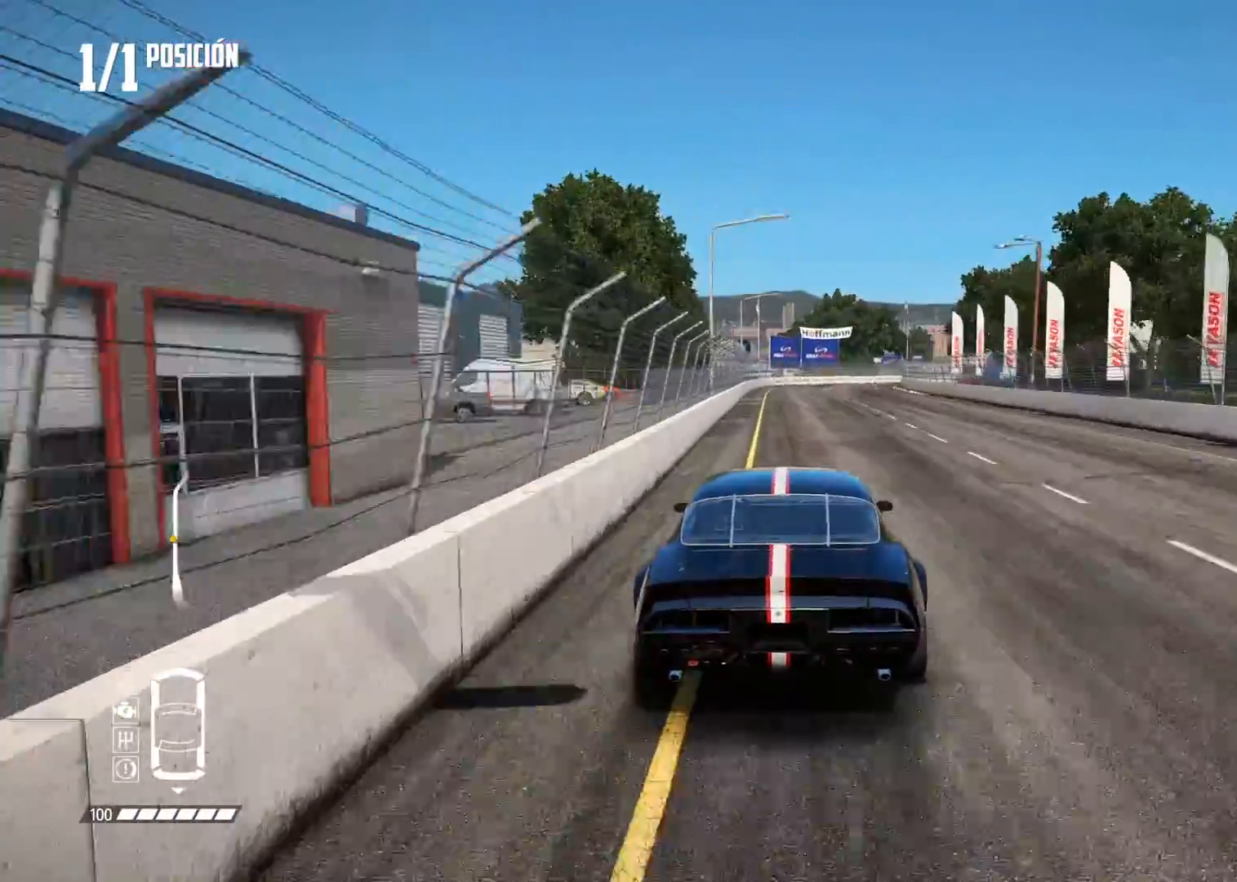
{"buttons": ["R2"], "left_stick": "right", "right_stick": "center", "events": [[84, "left_stick", "right"], [217, "left_stick", "center"], [350, "left_stick", "right"]]}
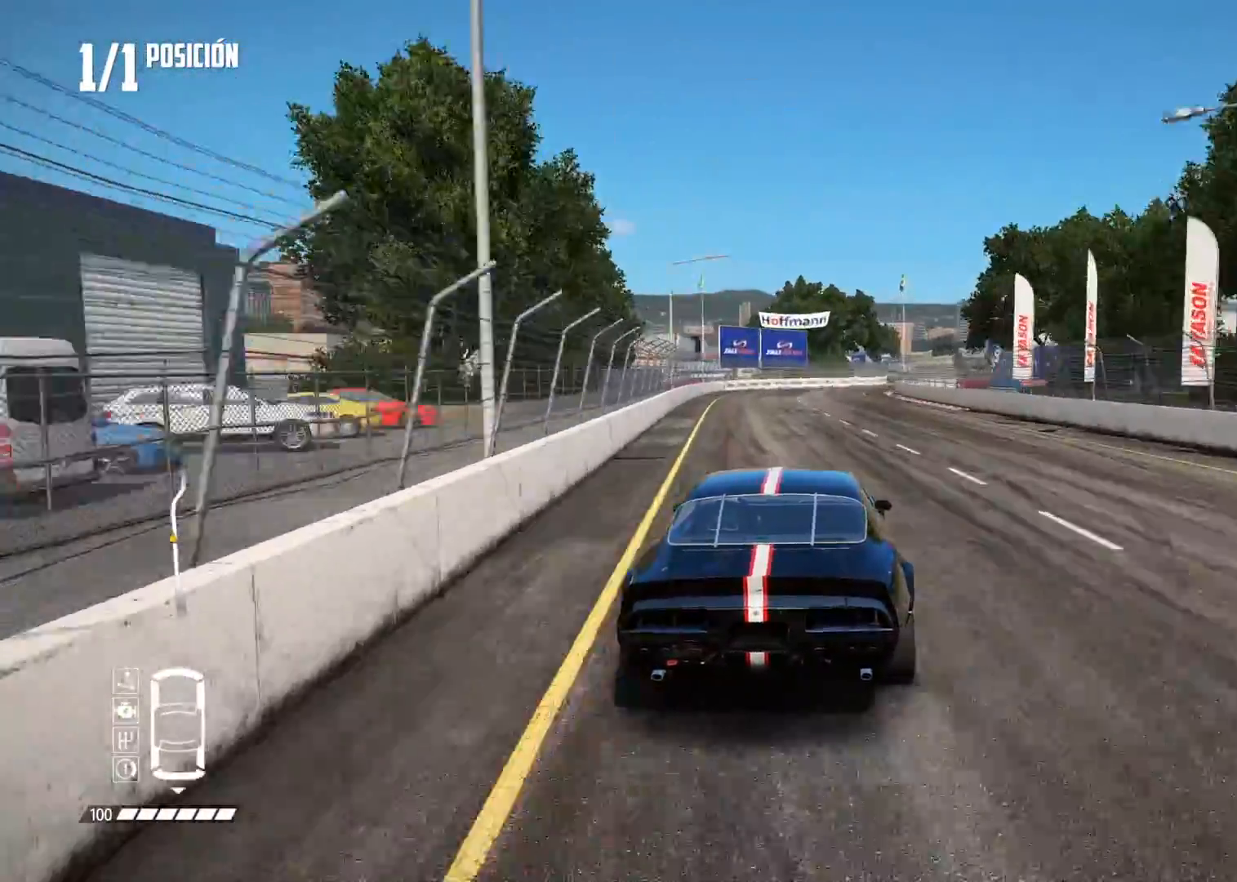
{"buttons": ["R2"], "left_stick": "center", "right_stick": "center", "events": [[16, "left_stick", "center"], [83, "left_stick", "right"], [233, "left_stick", "center"], [300, "left_stick", "right"], [450, "left_stick", "center"]]}
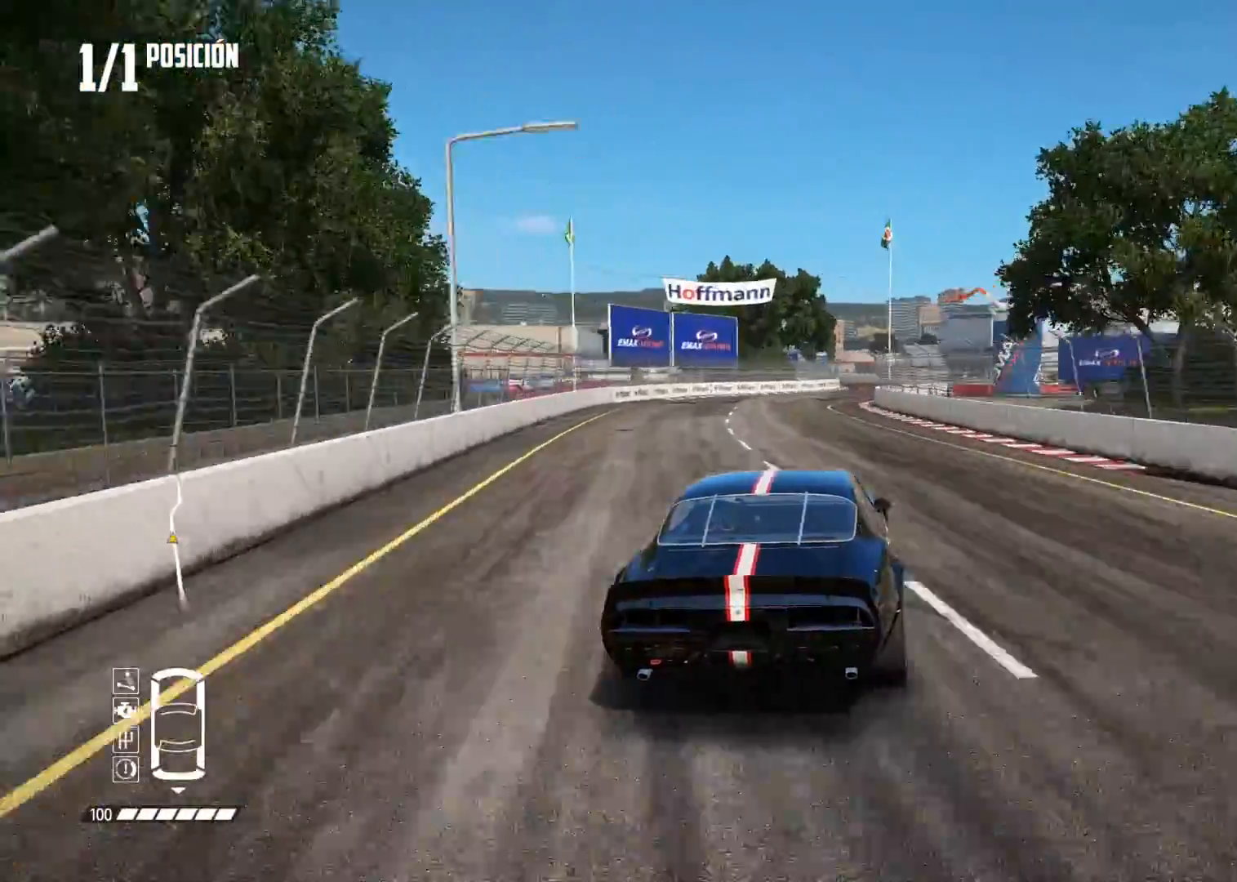
{"buttons": ["R2"], "left_stick": "center", "right_stick": "center", "events": [[34, "left_stick", "right"], [167, "left_stick", "center"], [250, "left_stick", "right"], [417, "left_stick", "center"]]}
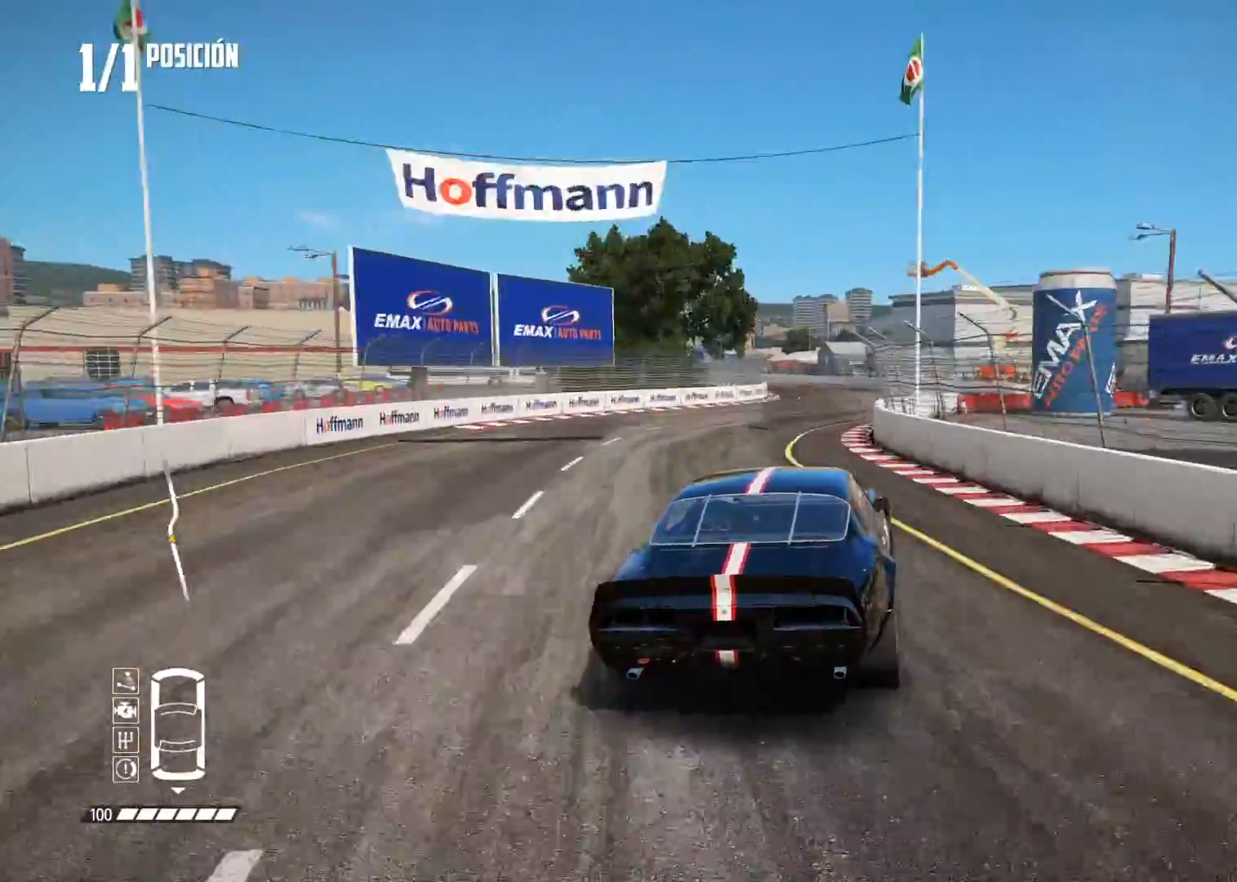
{"buttons": ["R2"], "left_stick": "center", "right_stick": "center", "events": [[200, "left_stick", "left"], [467, "left_stick", "center"]]}
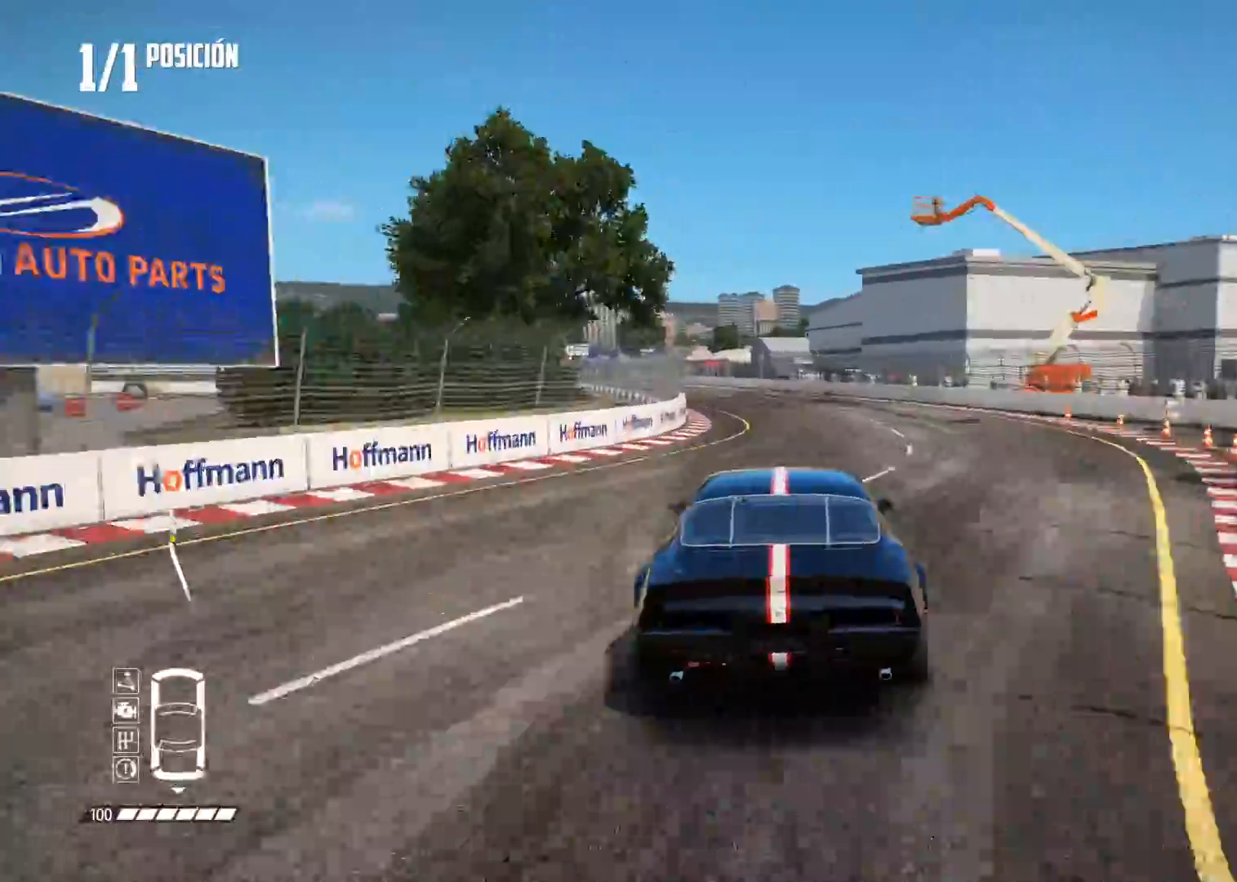
{"buttons": ["R2"], "left_stick": "center", "right_stick": "center", "events": [[50, "left_stick", "left"], [434, "left_stick", "center"]]}
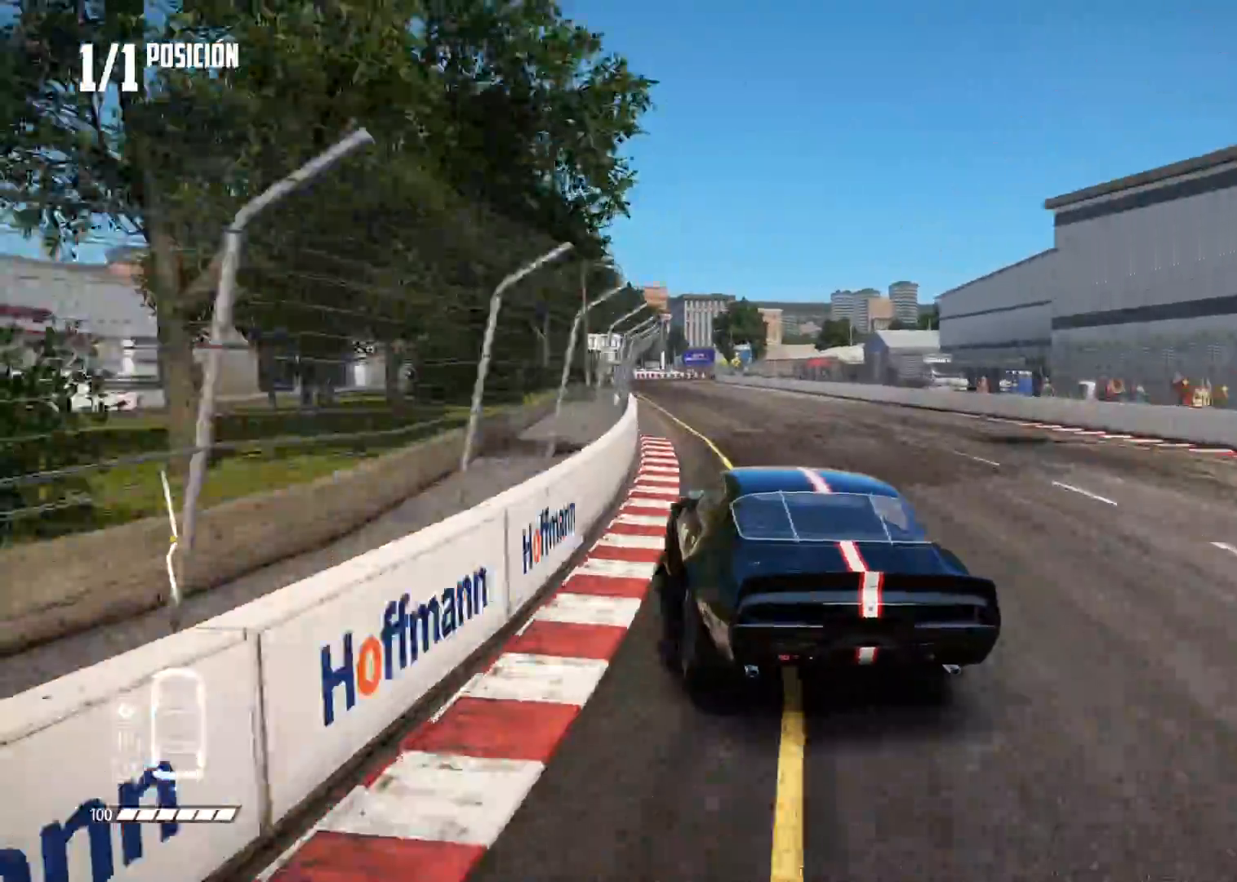
{"buttons": ["R2"], "left_stick": "center", "right_stick": "center", "events": [[283, "left_stick", "left"], [500, "left_stick", "center"]]}
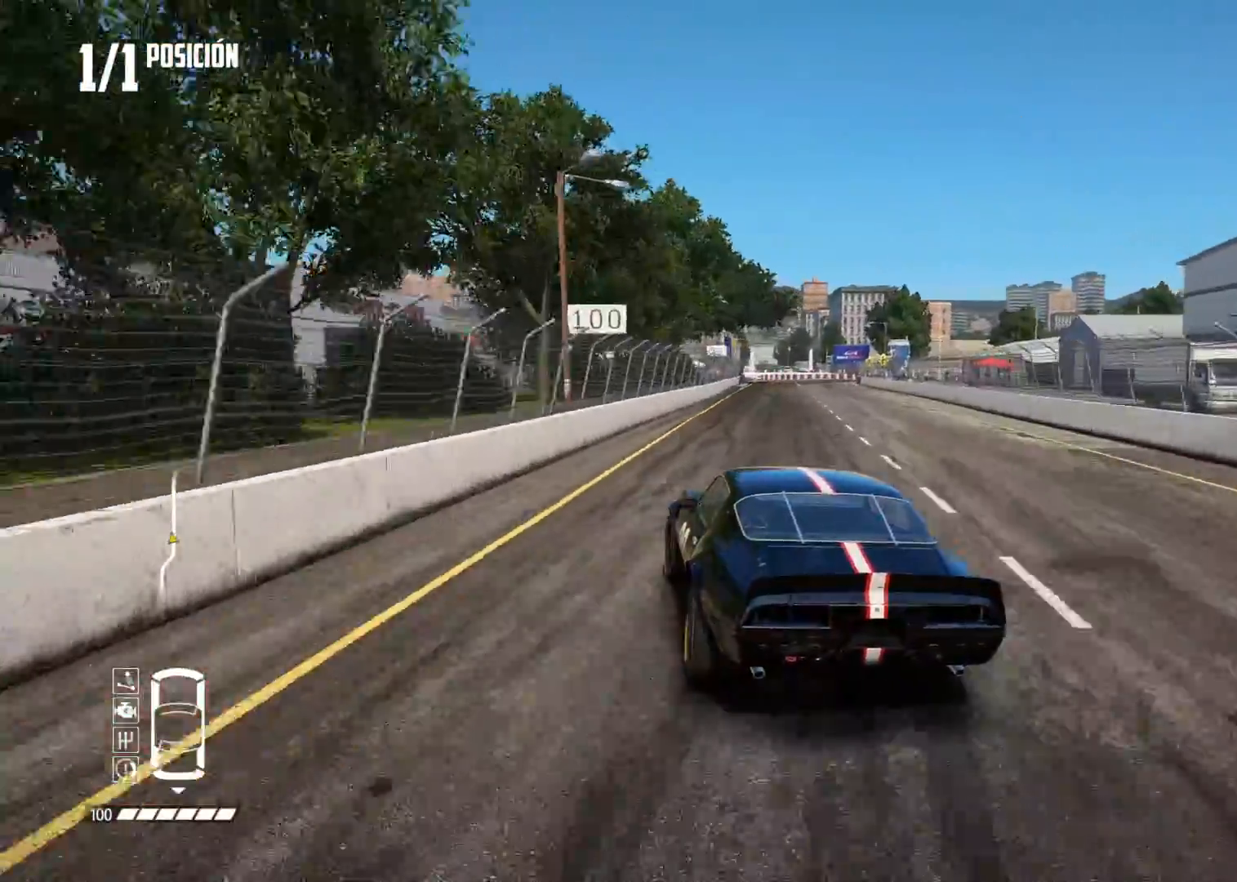
{"buttons": ["L2"], "left_stick": "center", "right_stick": "up", "events": [[67, "R2", "up"], [84, "L2", "down"], [117, "right_stick", "up"], [150, "X", "down"], [250, "X", "up"], [384, "X", "down"], [467, "X", "up"]]}
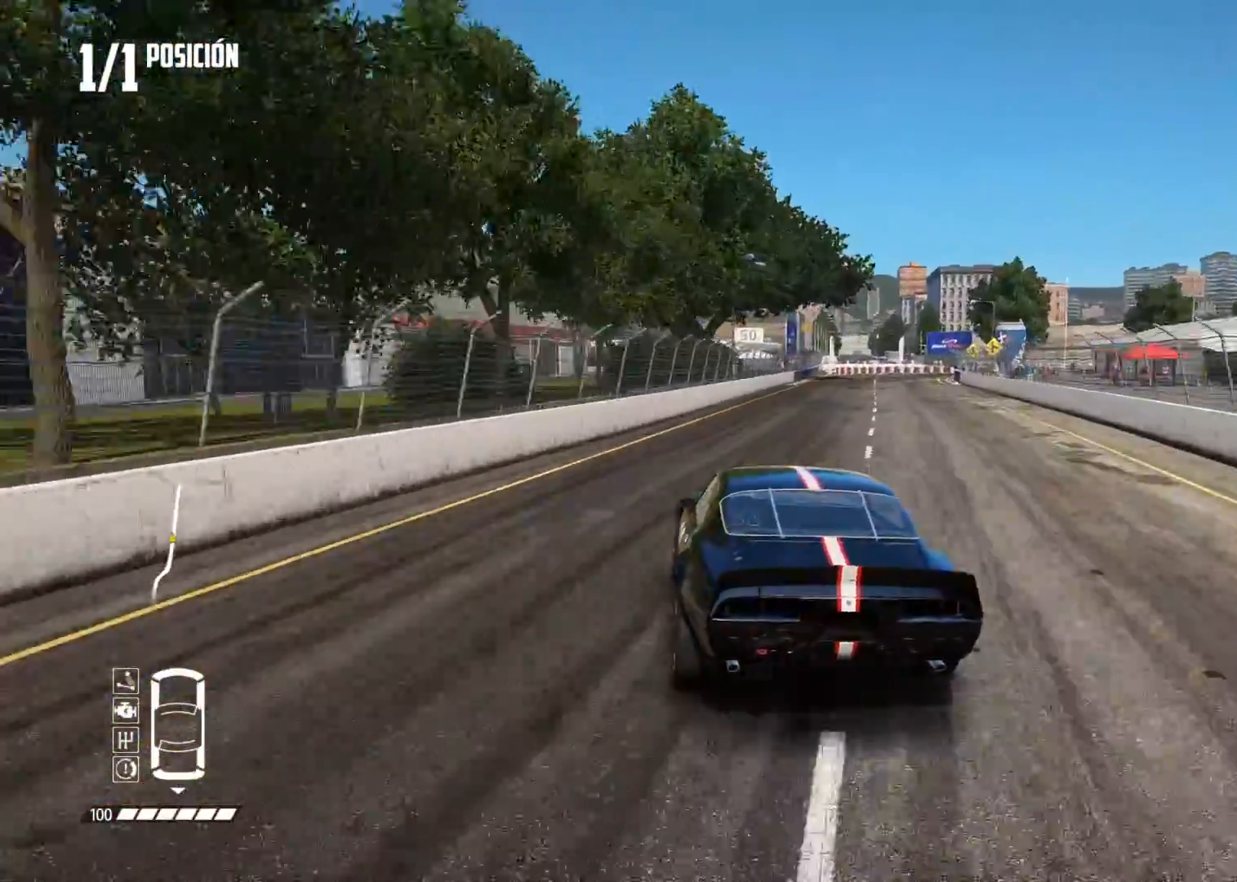
{"buttons": ["L2"], "left_stick": "center", "right_stick": "center", "events": [[66, "X", "down"], [150, "X", "up"], [217, "right_stick", "center"]]}
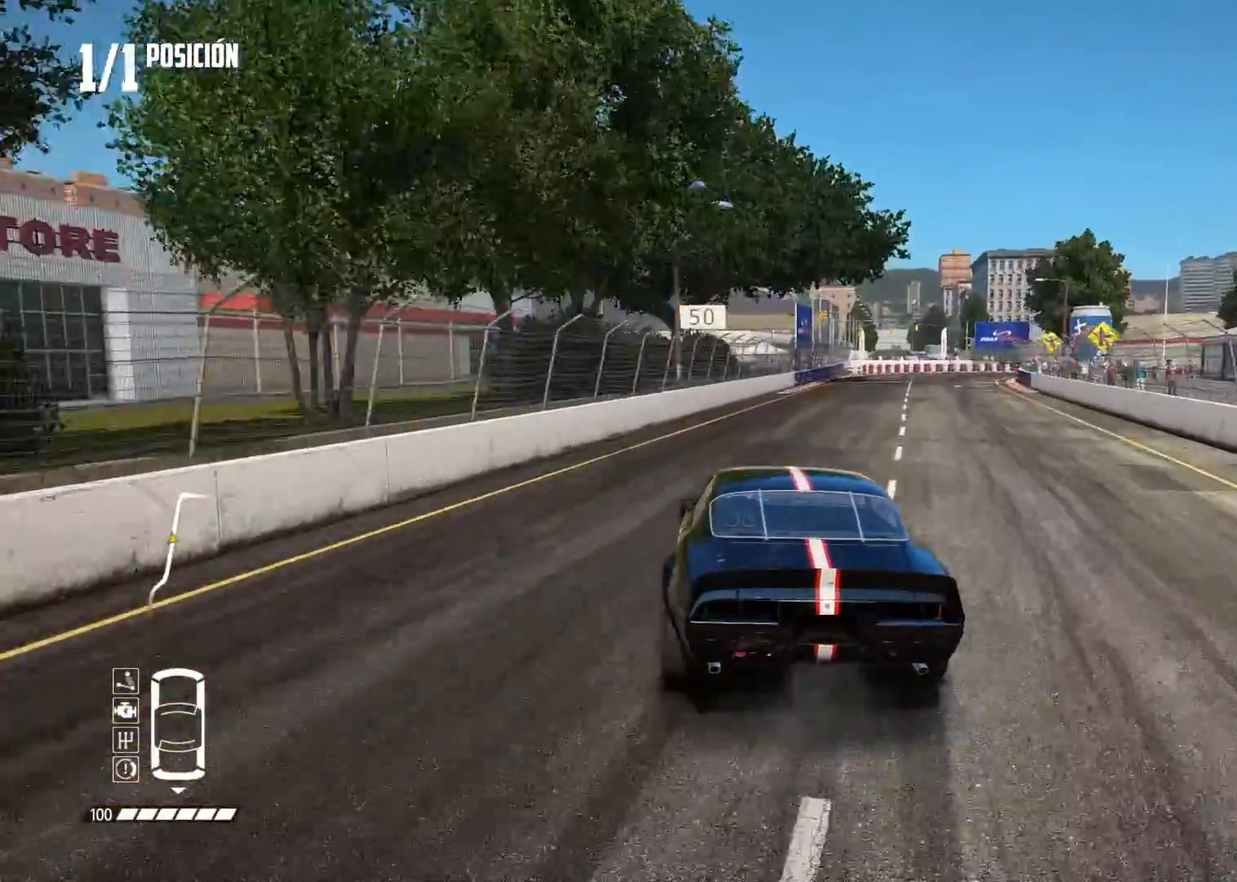
{"buttons": ["L2"], "left_stick": "center", "right_stick": "center", "events": [[33, "left_stick", "up-right"], [117, "left_stick", "right"], [501, "left_stick", "center"]]}
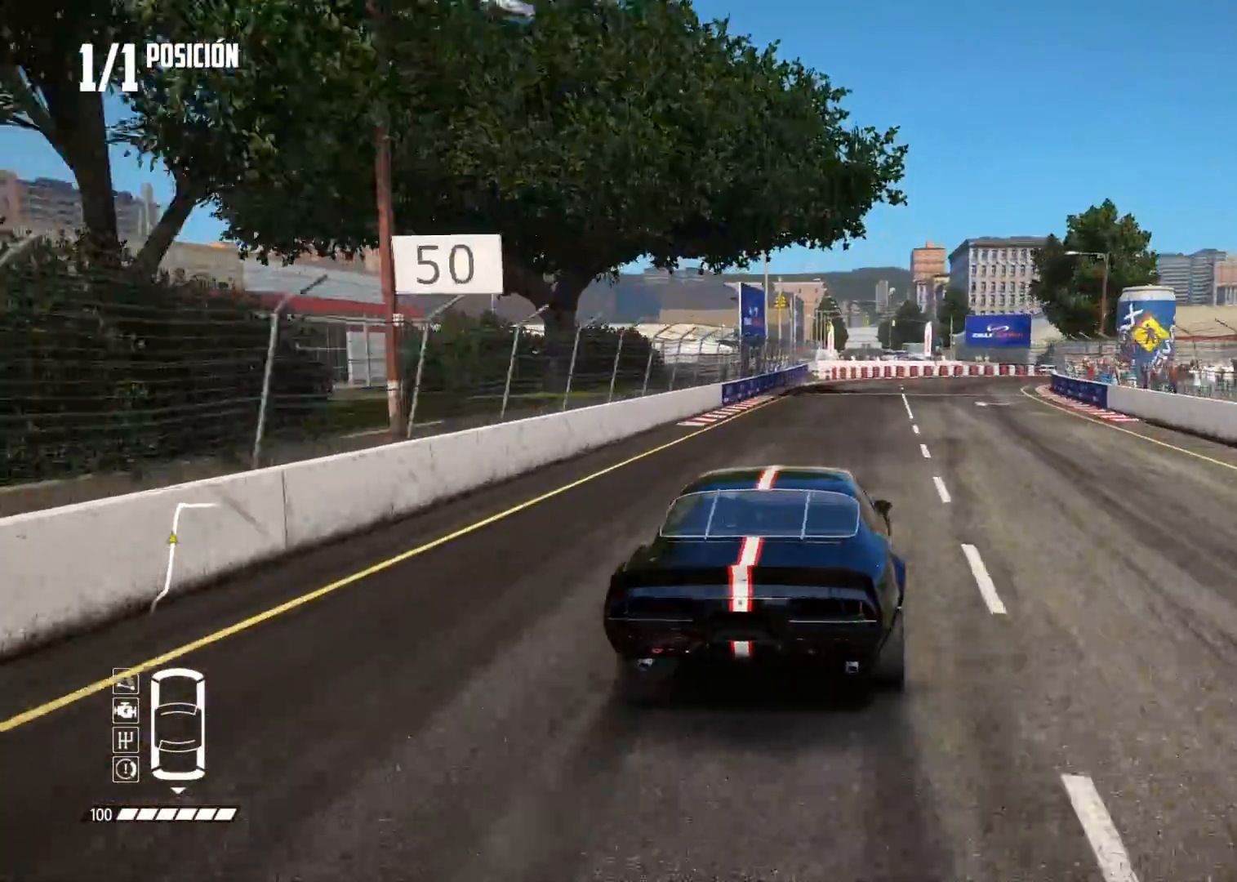
{"buttons": ["B", "L2"], "left_stick": "center", "right_stick": "center", "events": [[100, "left_stick", "right"], [250, "B", "down"], [367, "left_stick", "center"]]}
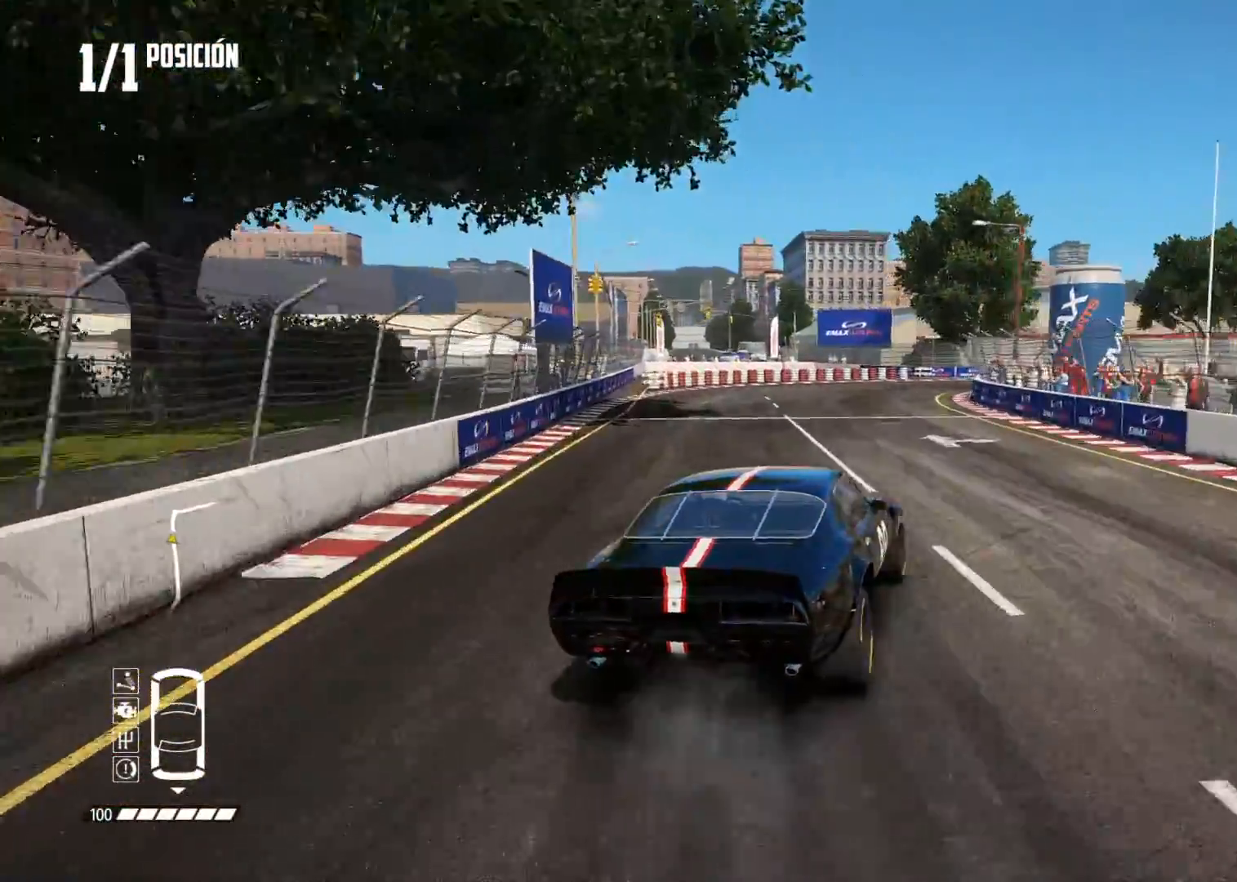
{"buttons": [], "left_stick": "right", "right_stick": "center", "events": [[50, "L2", "up"], [267, "B", "up"], [484, "left_stick", "right"]]}
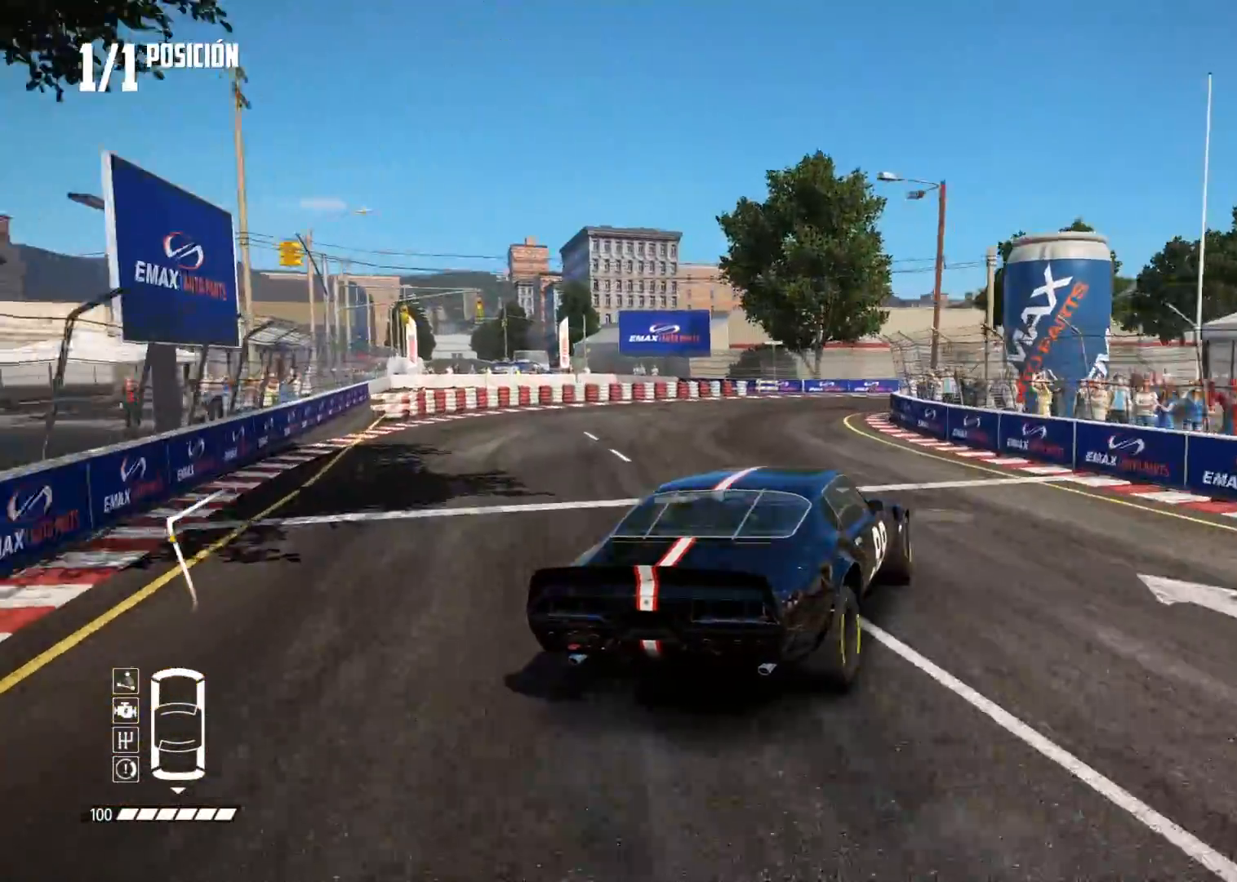
{"buttons": [], "left_stick": "right", "right_stick": "center", "events": [[16, "R2", "down"], [100, "left_stick", "center"], [250, "left_stick", "right"], [350, "R2", "up"]]}
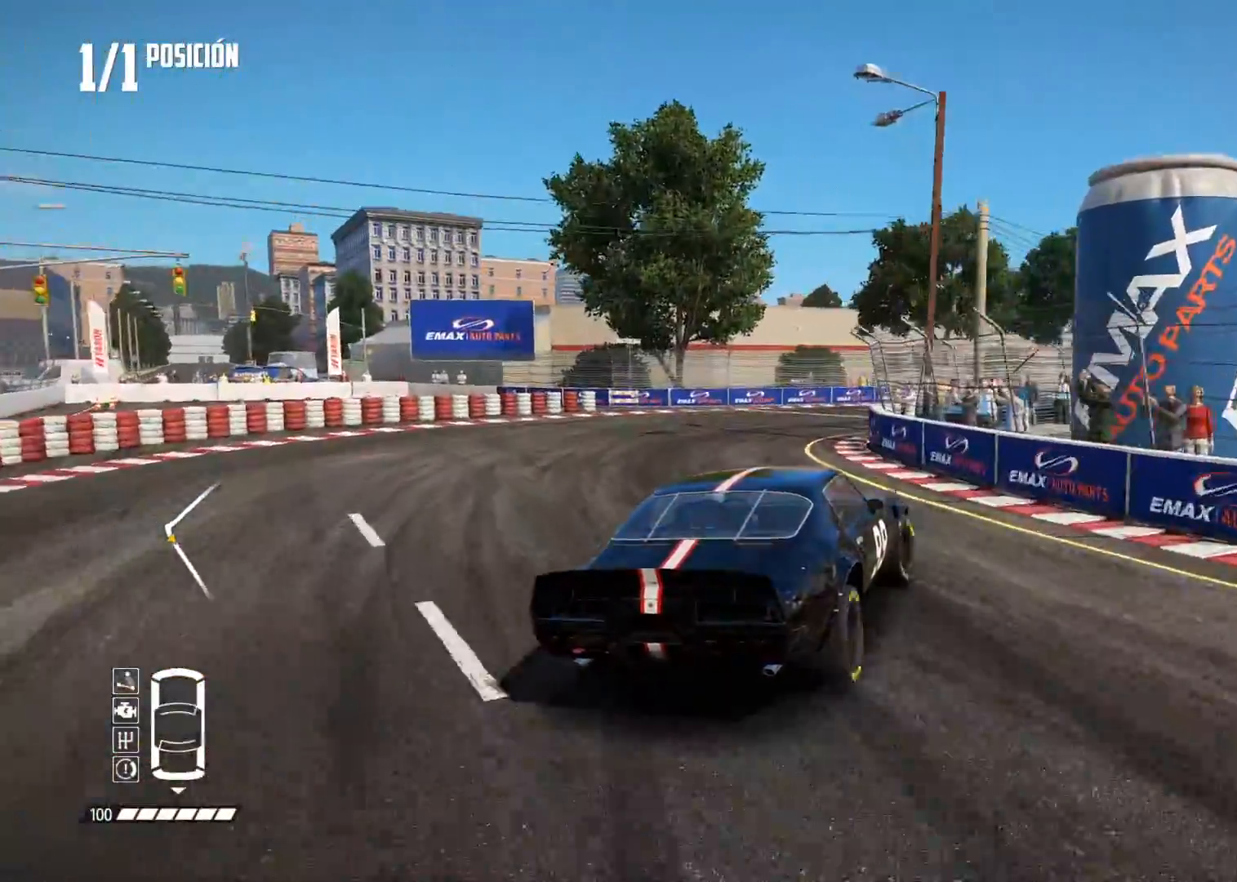
{"buttons": ["R2"], "left_stick": "center", "right_stick": "center", "events": [[17, "R2", "down"], [84, "left_stick", "center"]]}
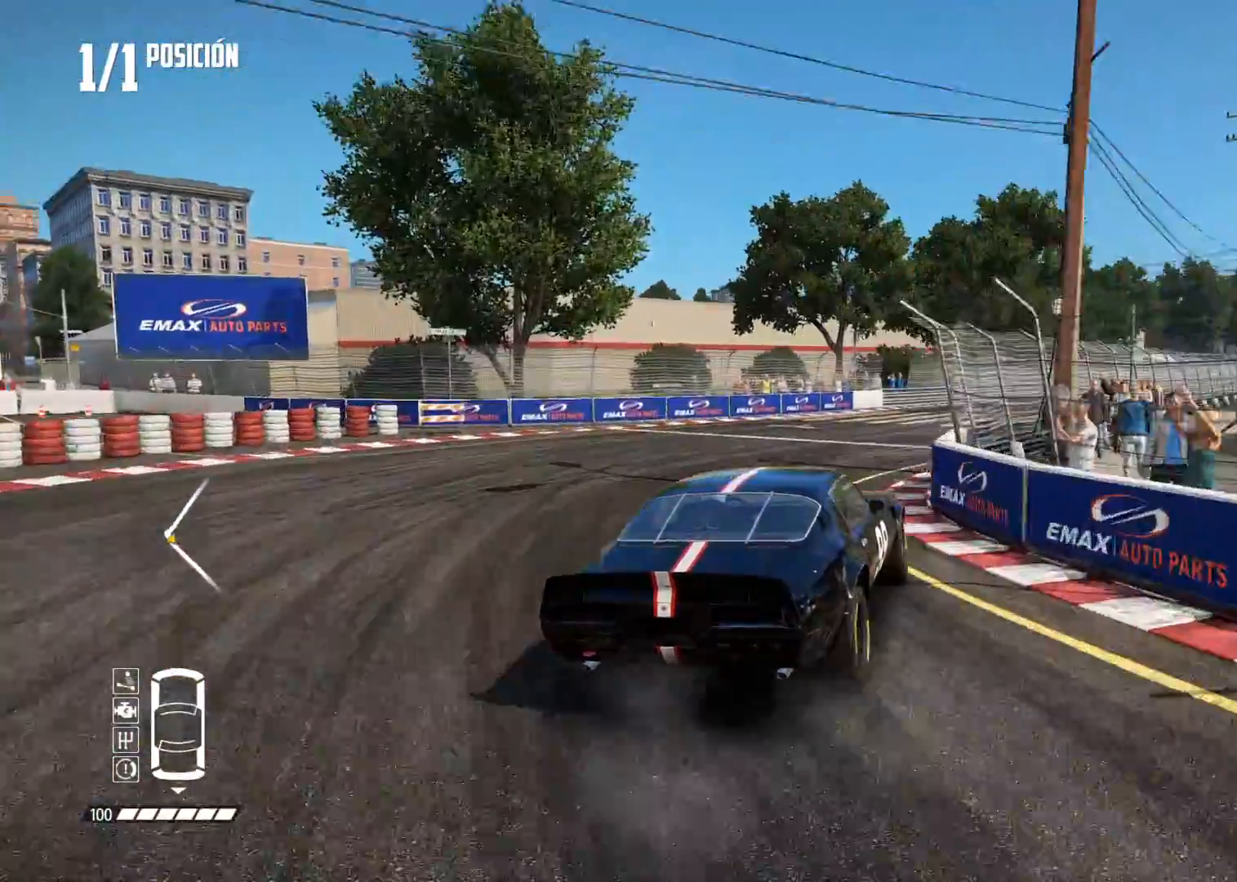
{"buttons": ["R2"], "left_stick": "center", "right_stick": "center", "events": [[267, "left_stick", "left"], [334, "left_stick", "center"], [400, "R2", "up"], [450, "R2", "down"]]}
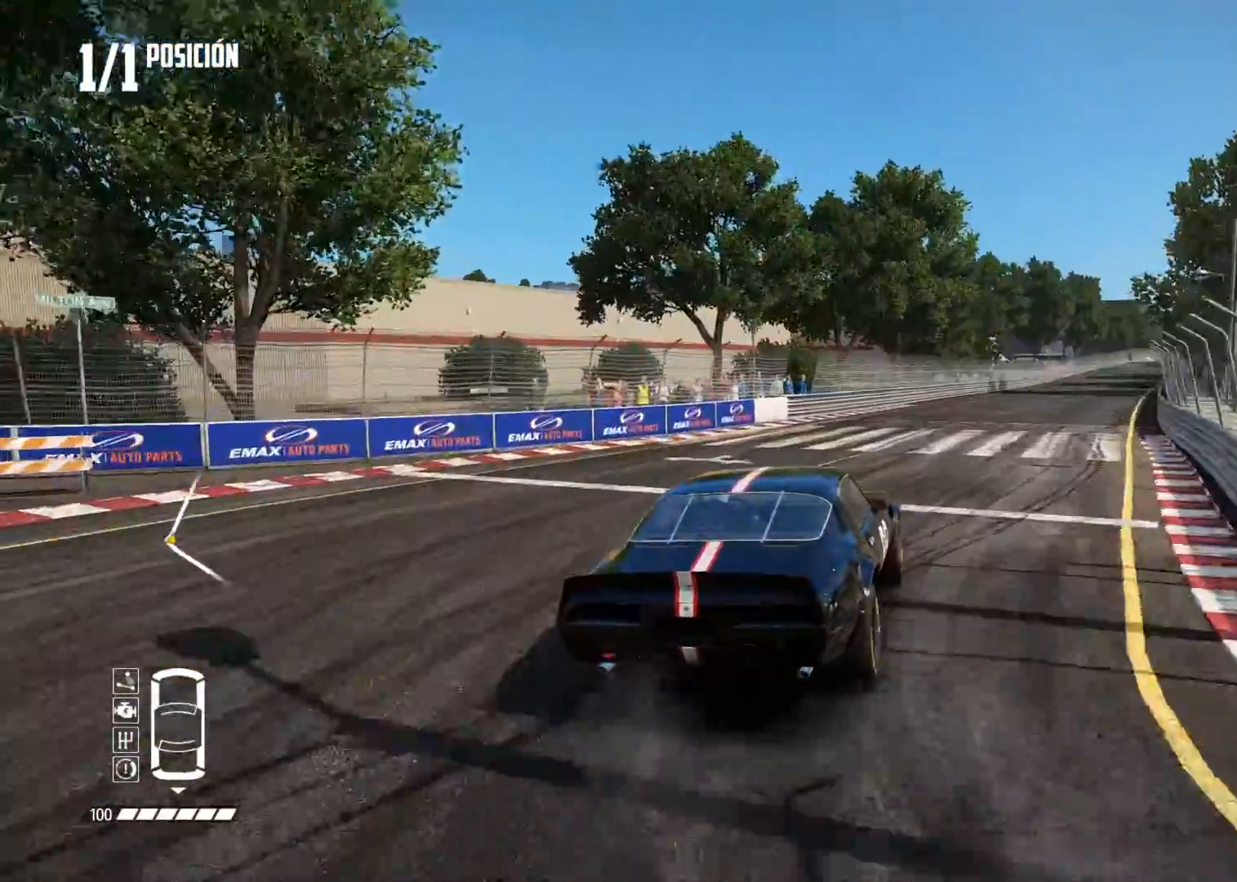
{"buttons": ["R2"], "left_stick": "left", "right_stick": "center", "events": [[484, "left_stick", "left"]]}
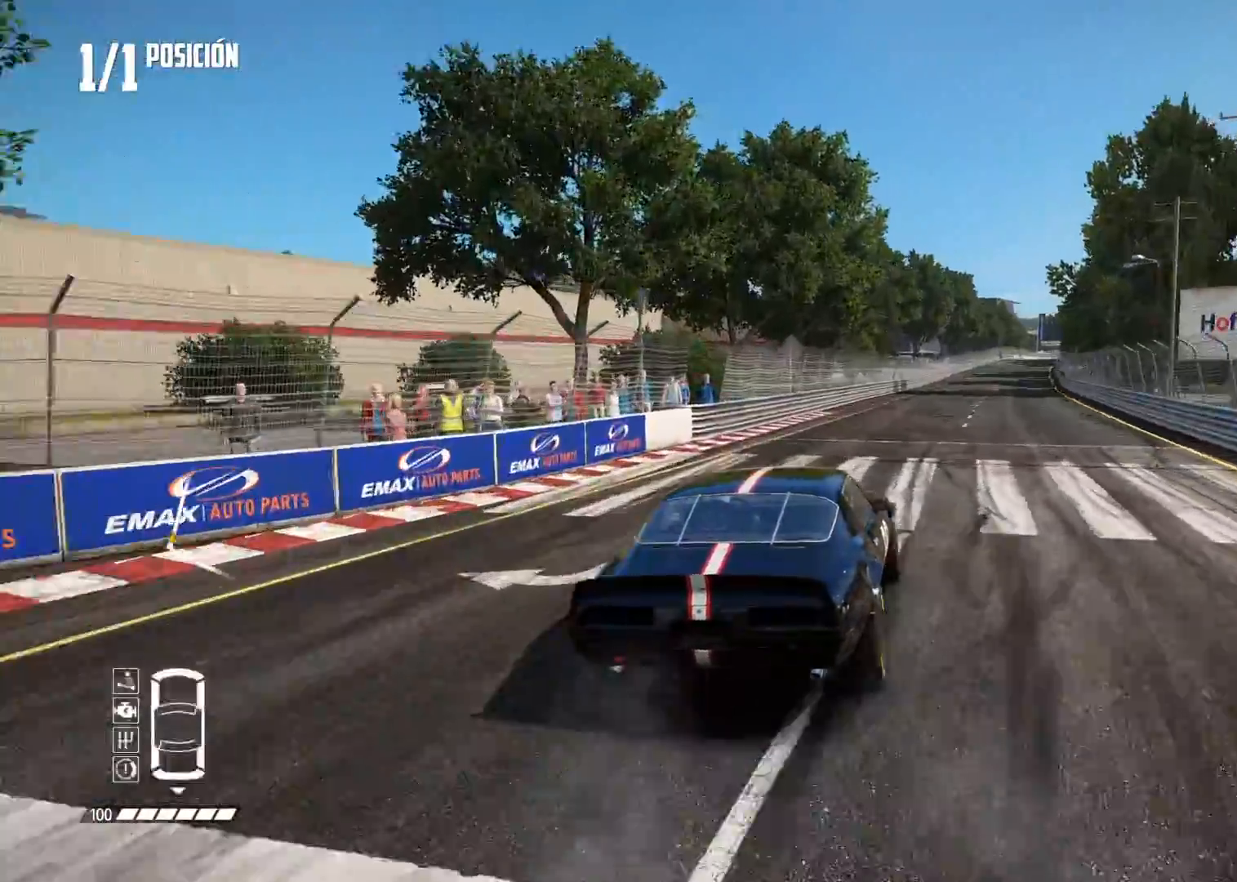
{"buttons": ["R2"], "left_stick": "right", "right_stick": "center", "events": [[83, "left_stick", "center"], [417, "left_stick", "right"]]}
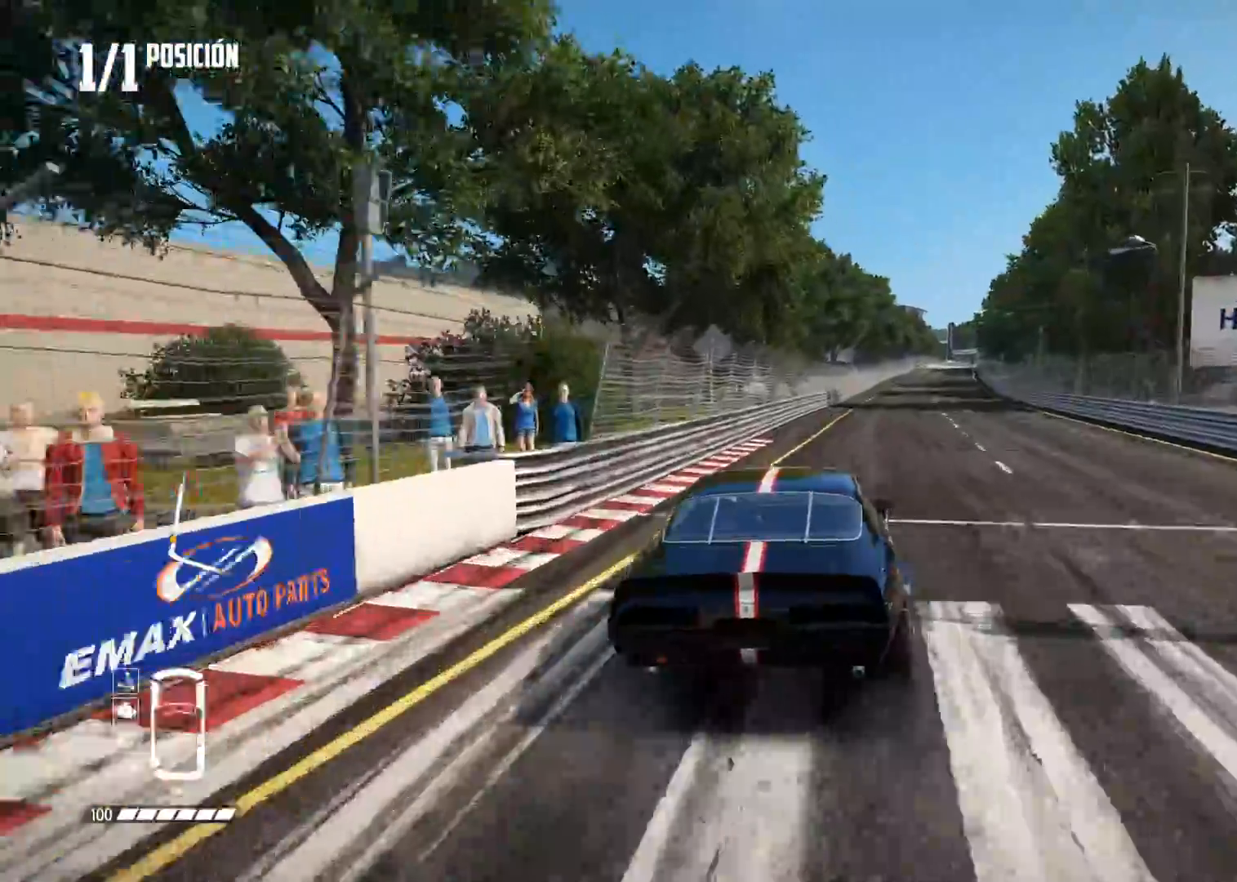
{"buttons": ["R2"], "left_stick": "center", "right_stick": "center", "events": [[34, "left_stick", "center"], [317, "R1", "down"], [317, "right_stick", "up"], [384, "R1", "up"], [384, "right_stick", "down"], [434, "right_stick", "center"]]}
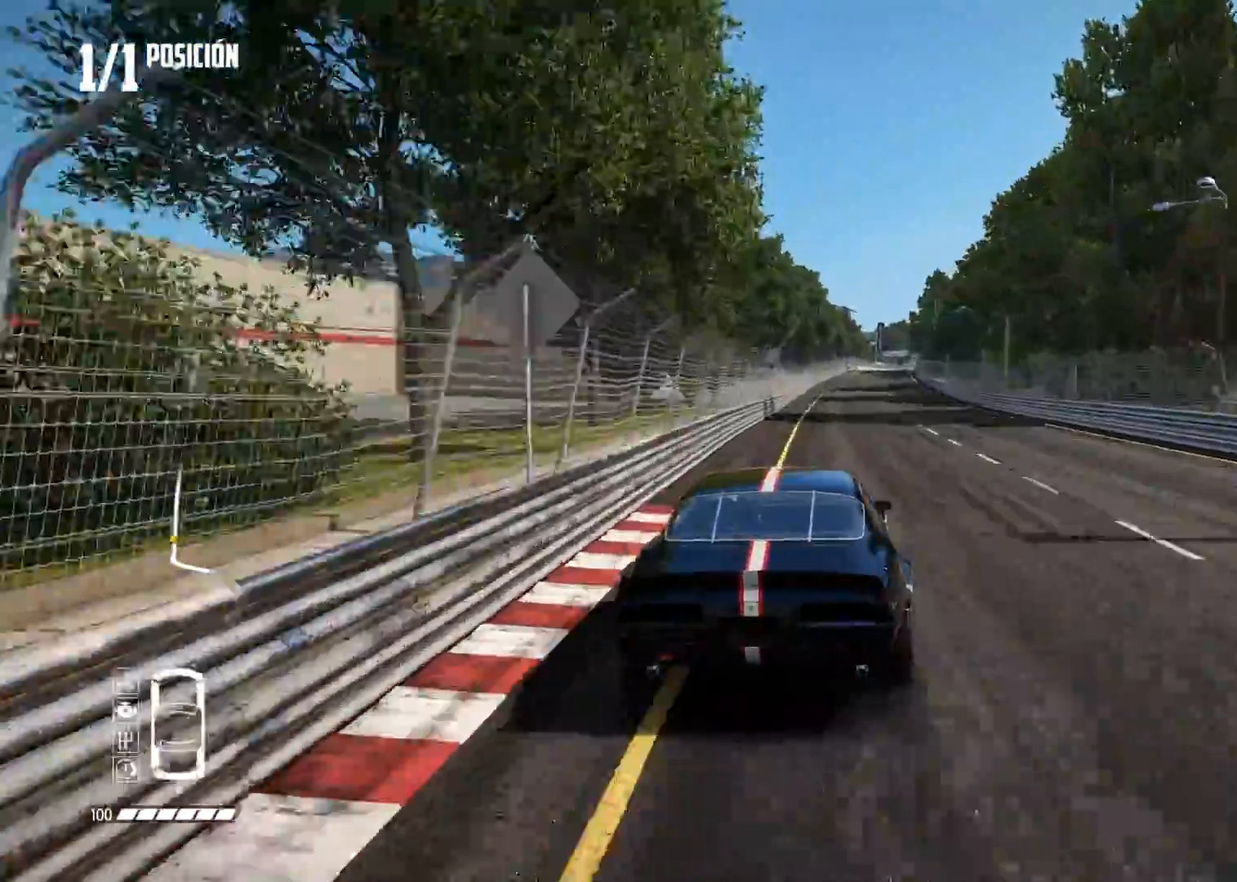
{"buttons": ["R2"], "left_stick": "center", "right_stick": "center", "events": [[150, "left_stick", "right"], [234, "left_stick", "center"]]}
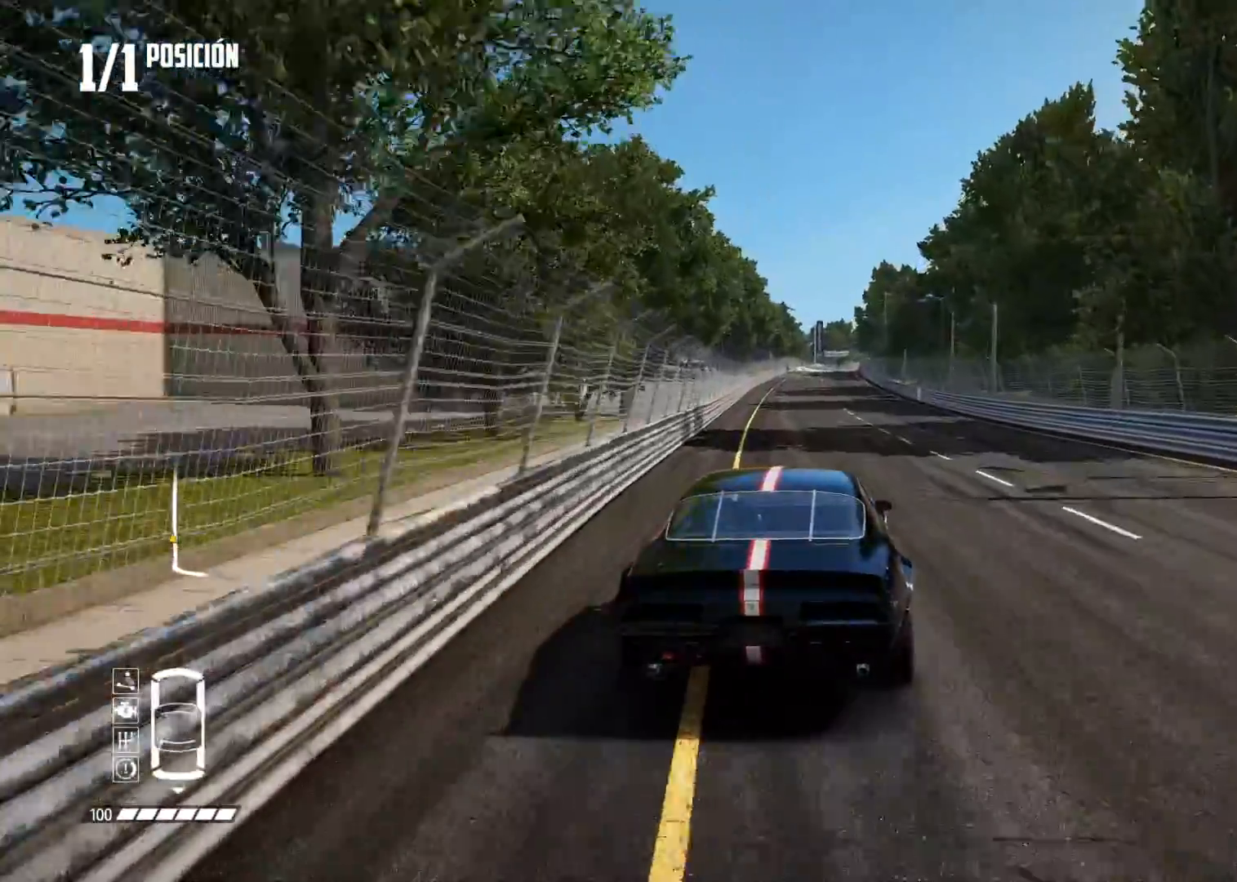
{"buttons": ["R2"], "left_stick": "center", "right_stick": "center", "events": [[101, "left_stick", "left"], [201, "left_stick", "center"], [251, "left_stick", "up-right"], [351, "left_stick", "center"]]}
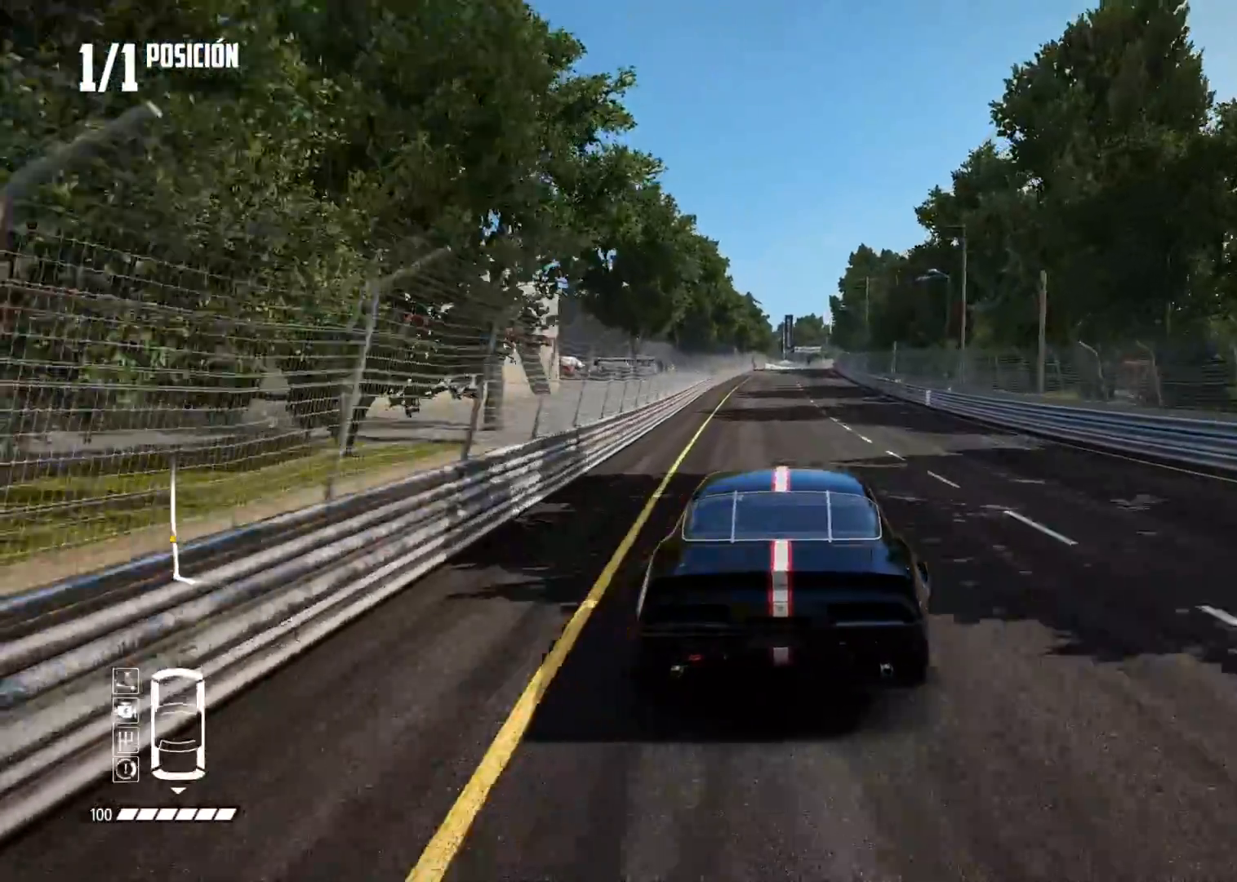
{"buttons": ["R2"], "left_stick": "center", "right_stick": "center", "events": []}
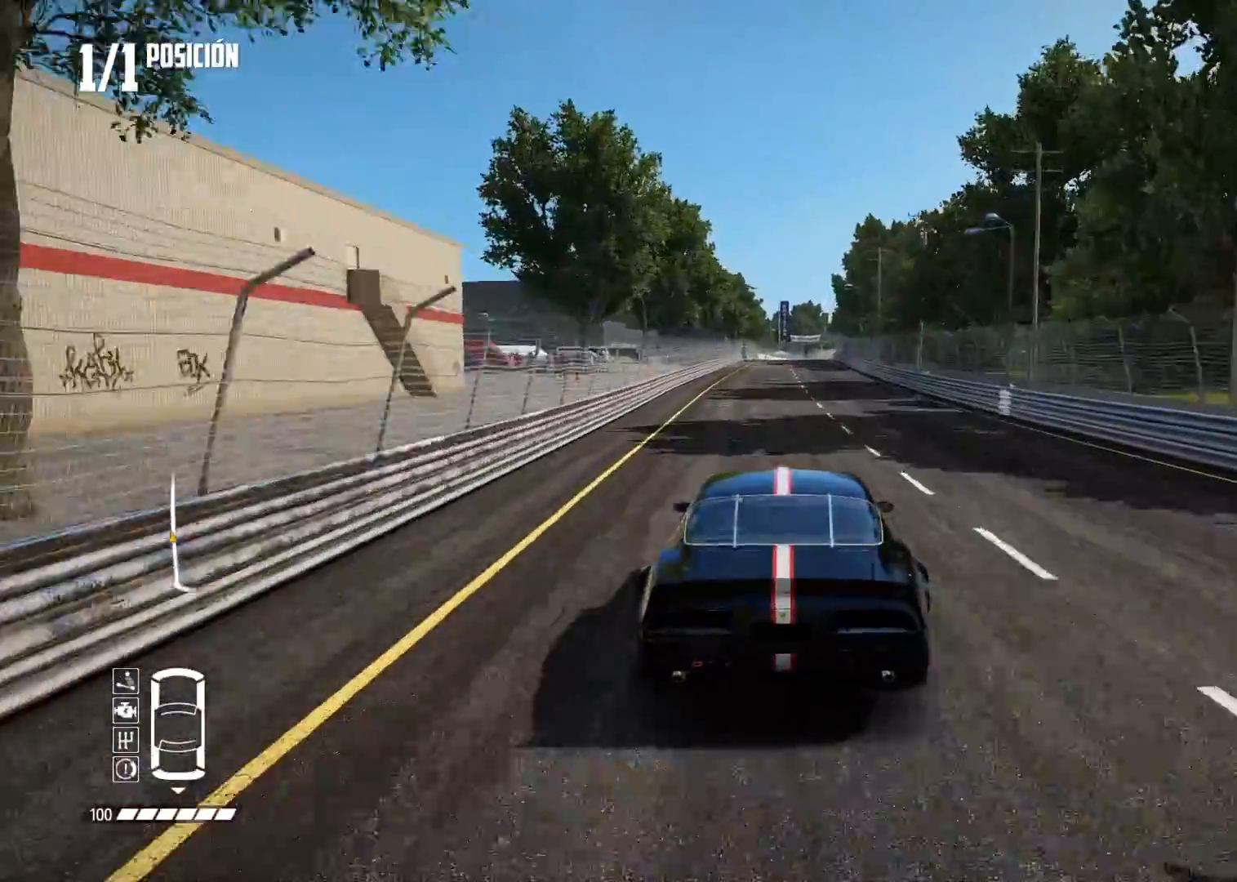
{"buttons": ["R2"], "left_stick": "center", "right_stick": "center", "events": [[151, "R1", "down"], [167, "right_stick", "up"], [201, "R1", "up"], [234, "right_stick", "center"]]}
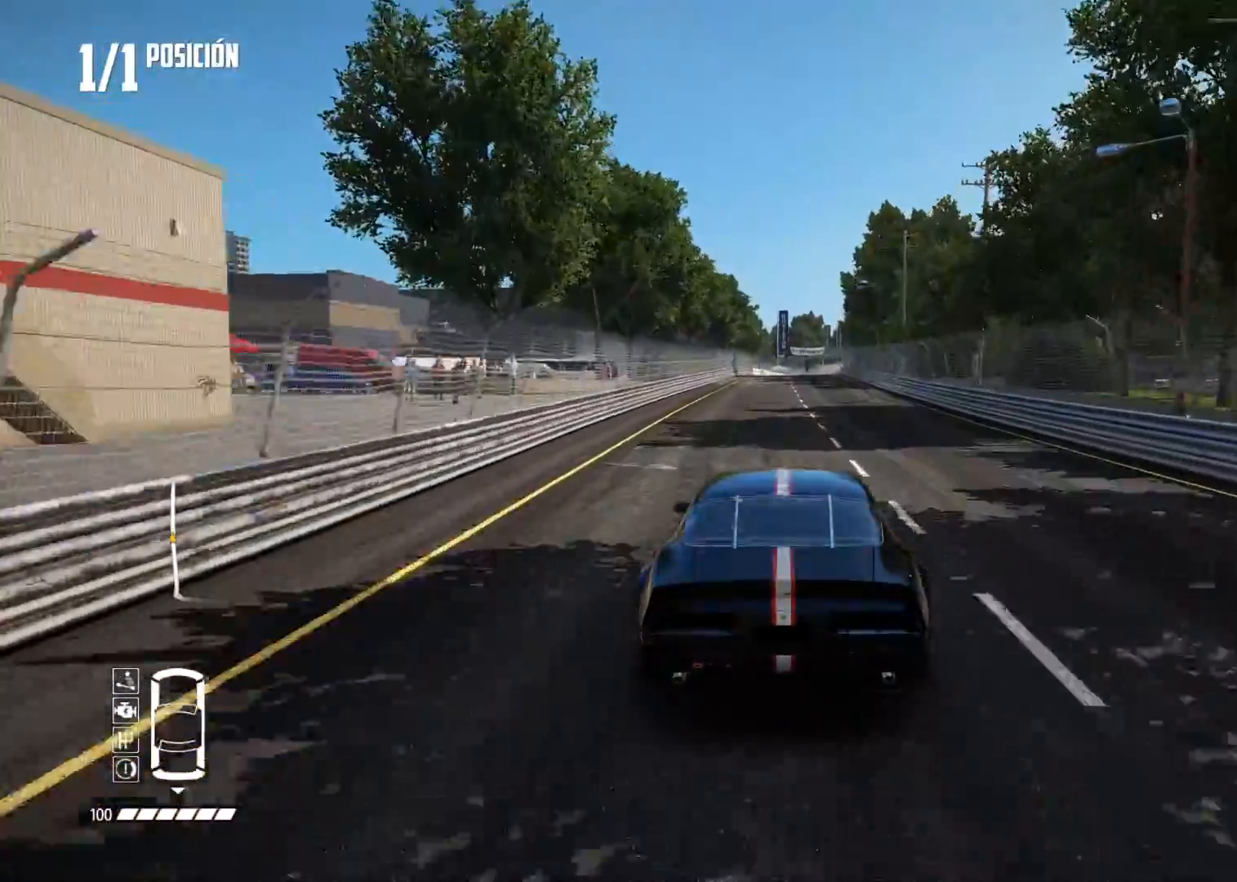
{"buttons": ["R2"], "left_stick": "center", "right_stick": "center", "events": [[100, "left_stick", "right"], [200, "left_stick", "center"]]}
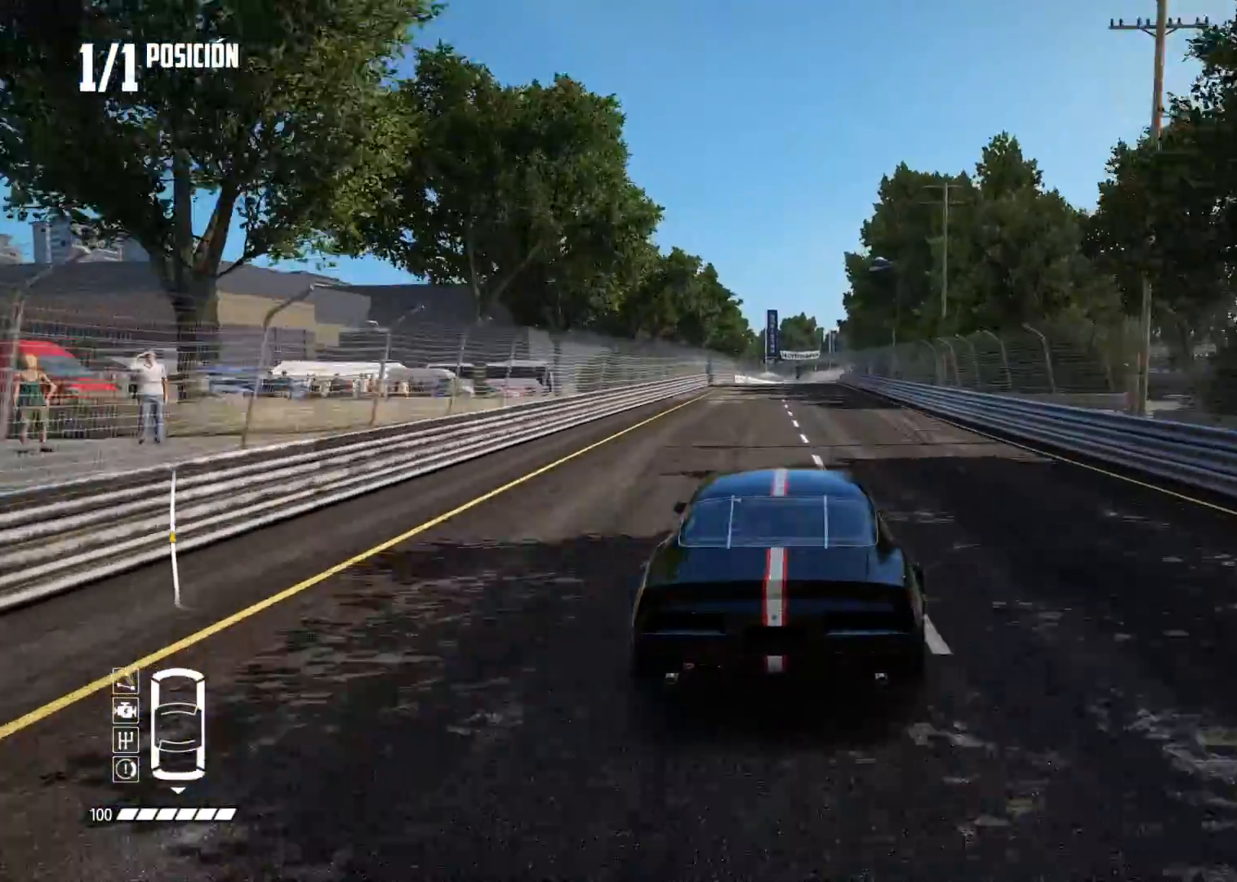
{"buttons": ["R2"], "left_stick": "center", "right_stick": "center", "events": [[301, "left_stick", "right"], [384, "left_stick", "center"]]}
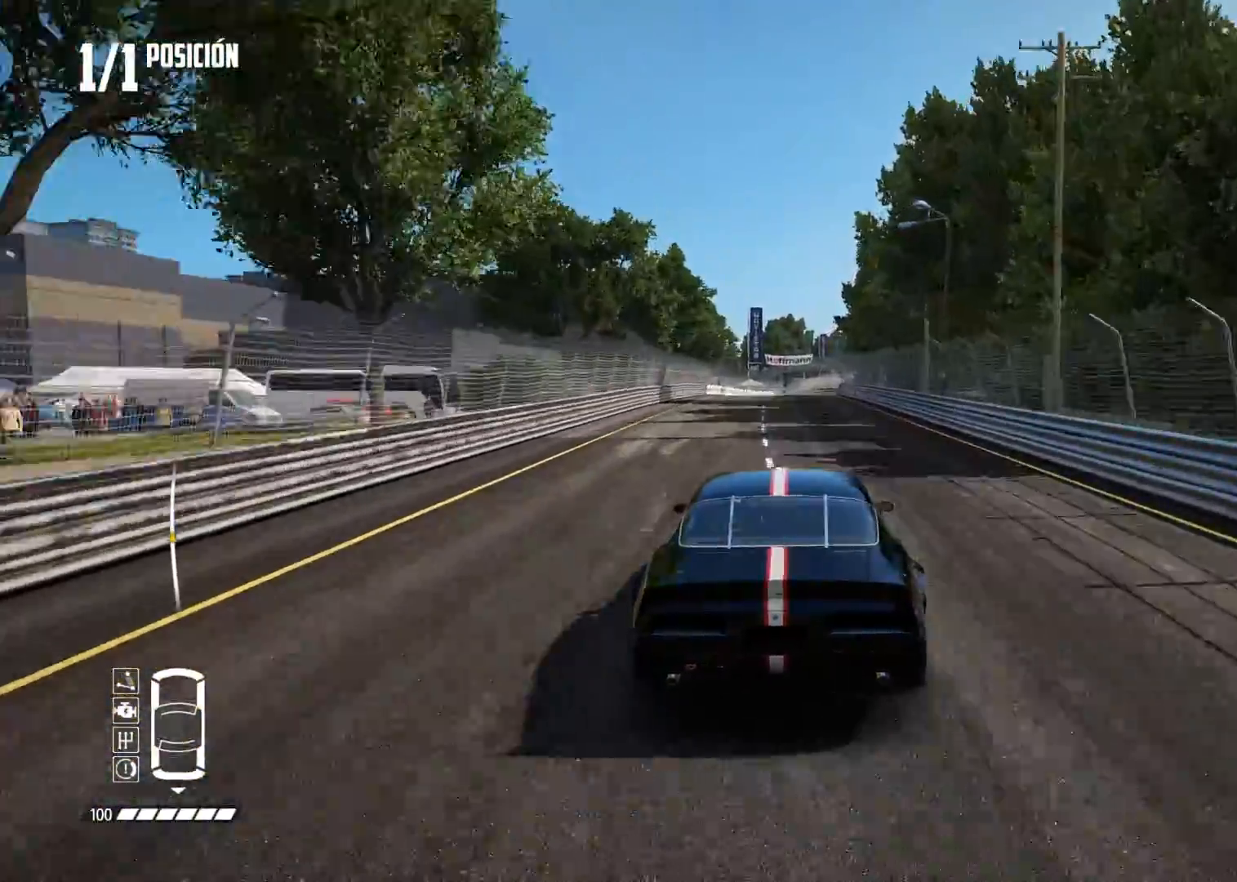
{"buttons": ["R2"], "left_stick": "center", "right_stick": "center", "events": []}
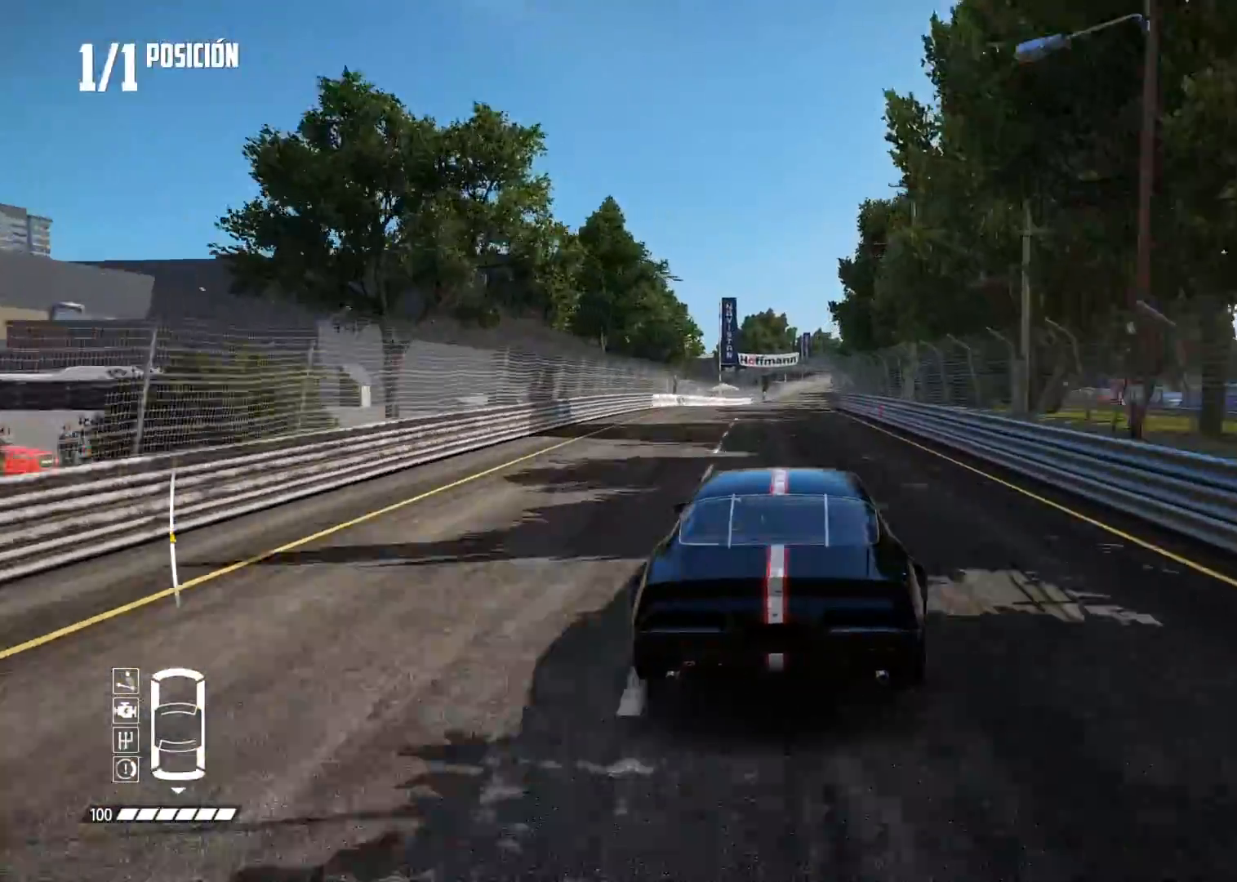
{"buttons": ["R2"], "left_stick": "center", "right_stick": "up", "events": [[451, "right_stick", "up"], [468, "R1", "down"], [484, "R1", "up"]]}
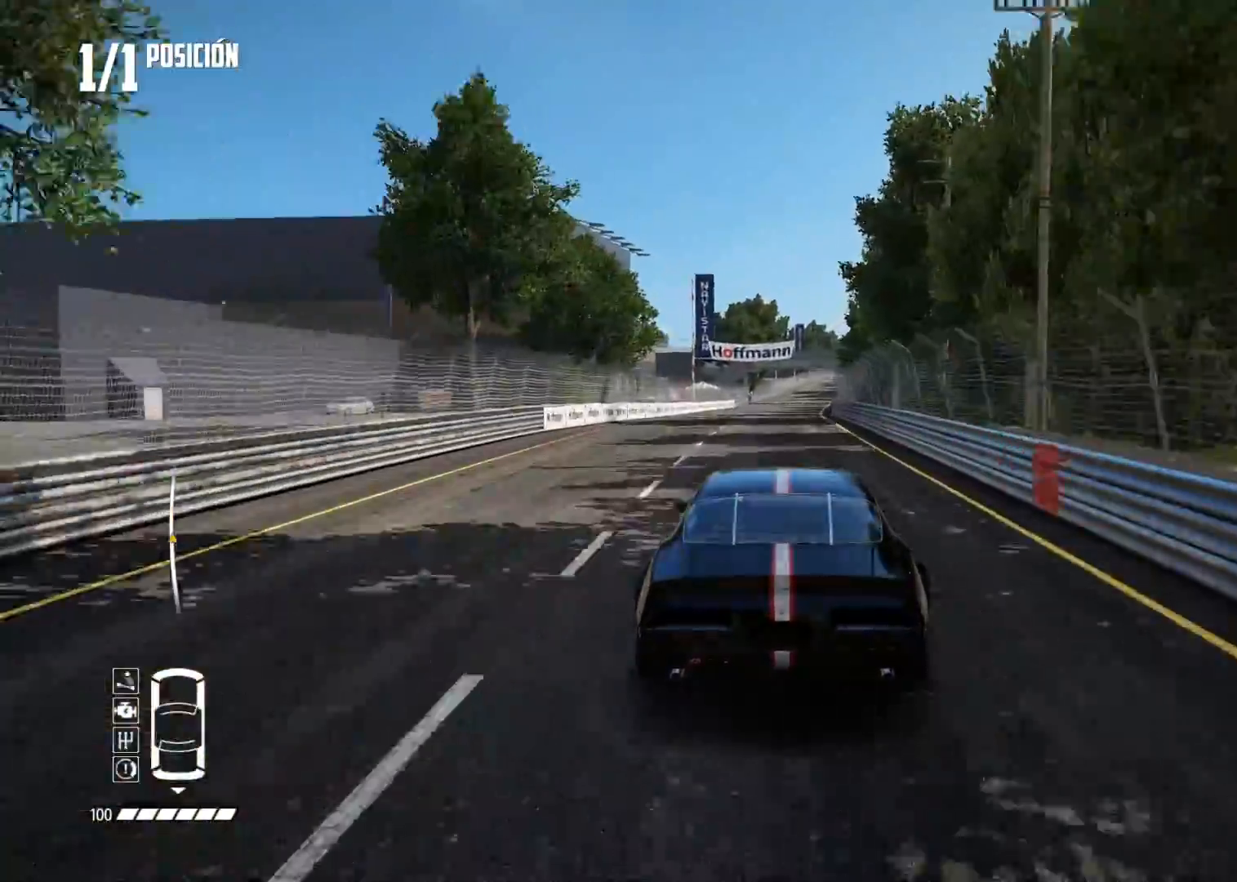
{"buttons": ["R2"], "left_stick": "center", "right_stick": "center", "events": [[17, "right_stick", "down"], [67, "right_stick", "center"]]}